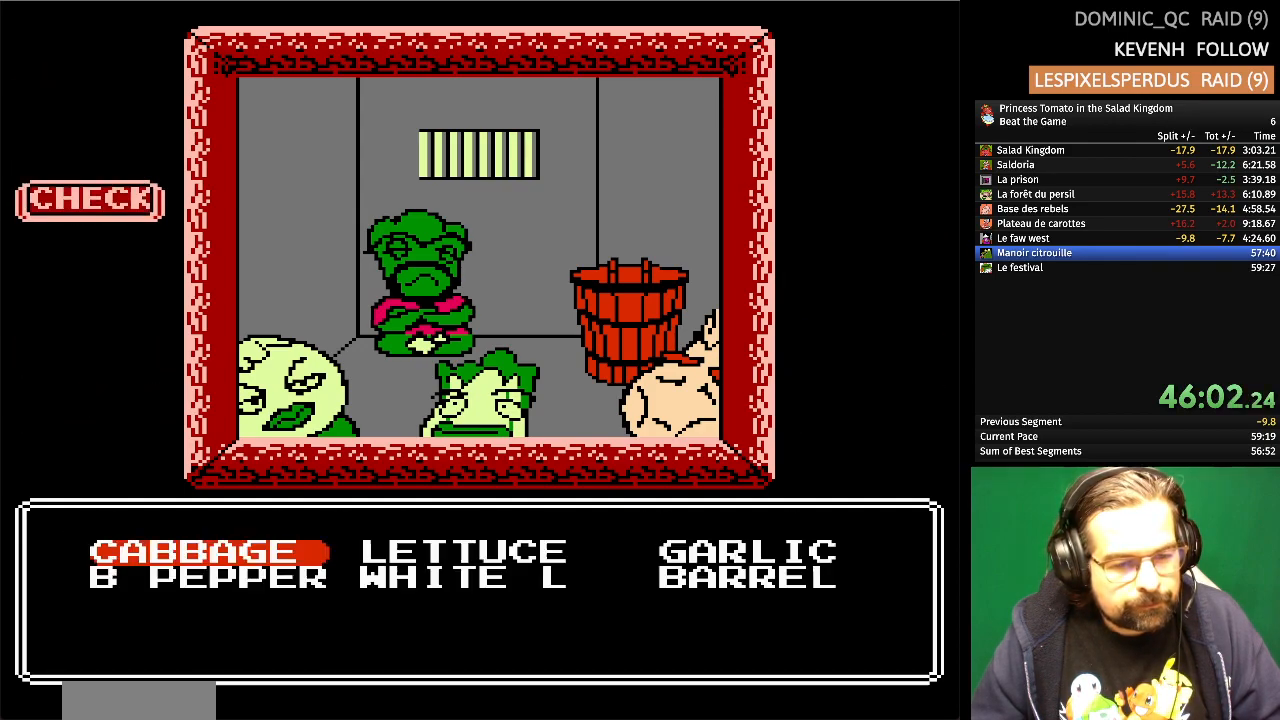
Gameplay with a controller (Nintendo layout); each line is a JSON object with the inputs held at the frame after it. "events" lists button and stick changes between this image and that frame as [ms after this image, input, new state], when the widget could be followed in between. Not read: L1 L2 L3 R3 X Y.
{"buttons": [], "events": [[117, "DPAD_RIGHT", "up"], [267, "A", "down"], [417, "A", "up"]]}
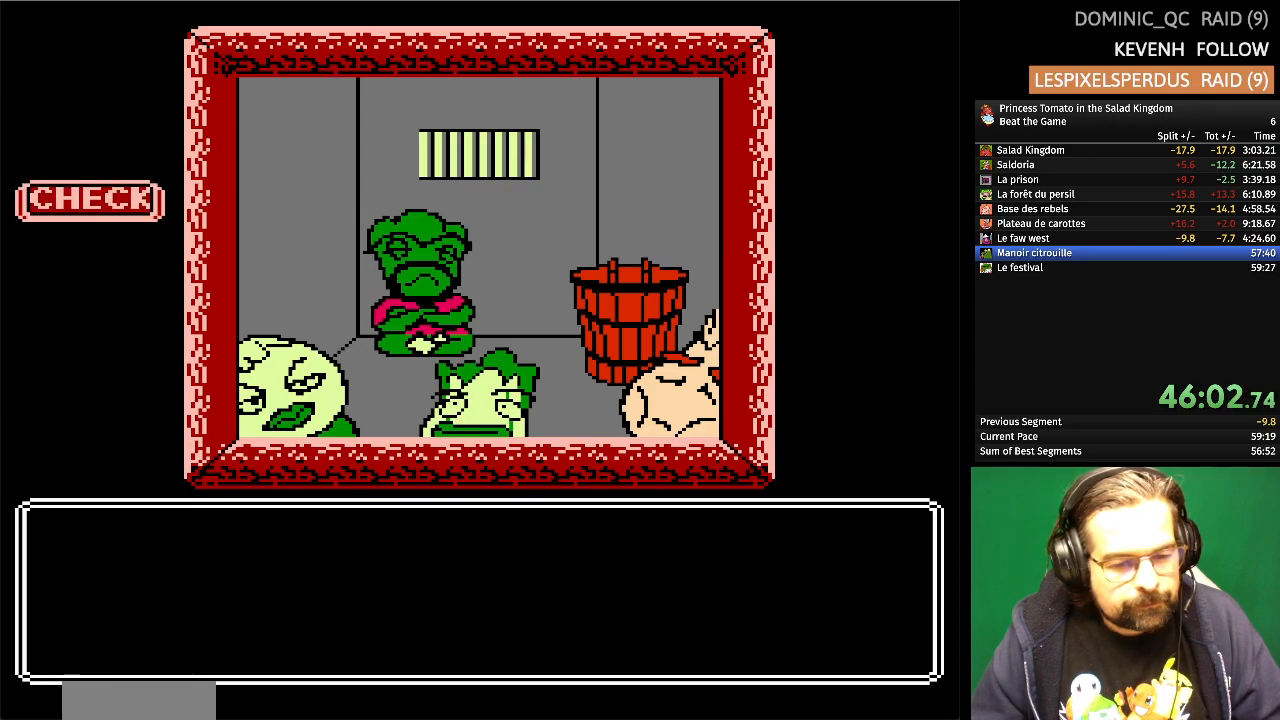
{"buttons": [], "events": []}
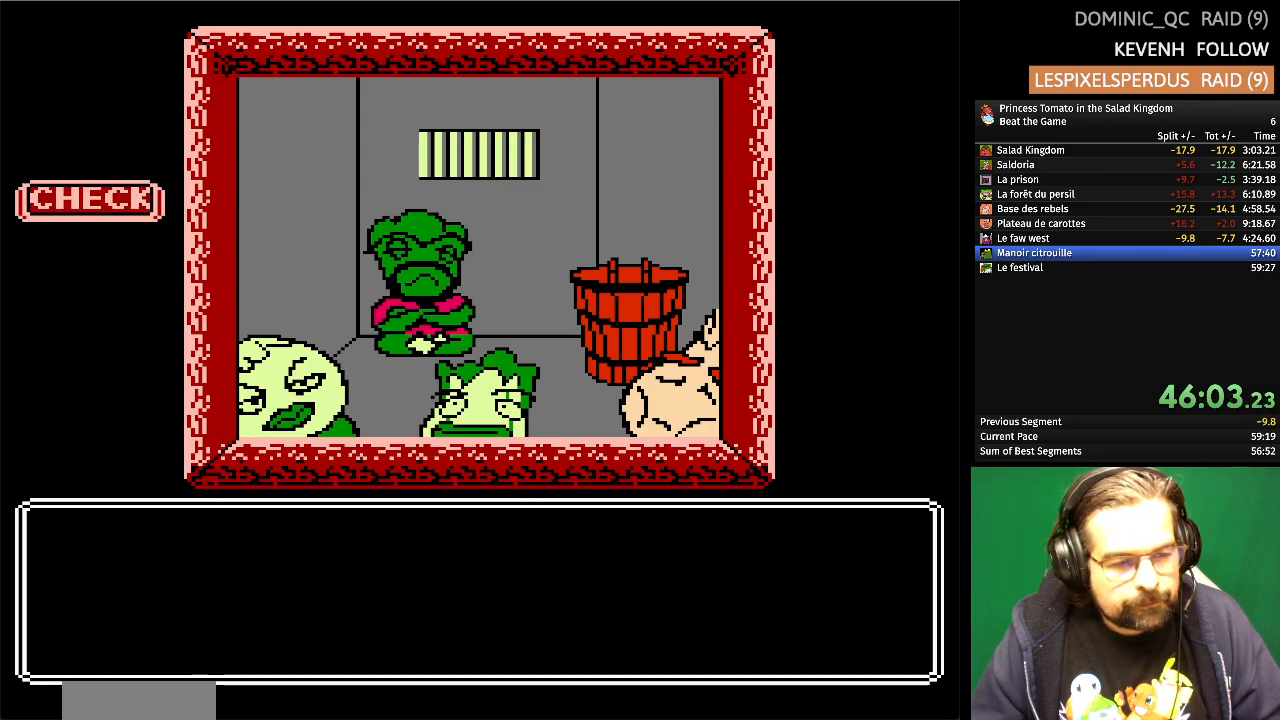
{"buttons": [], "events": []}
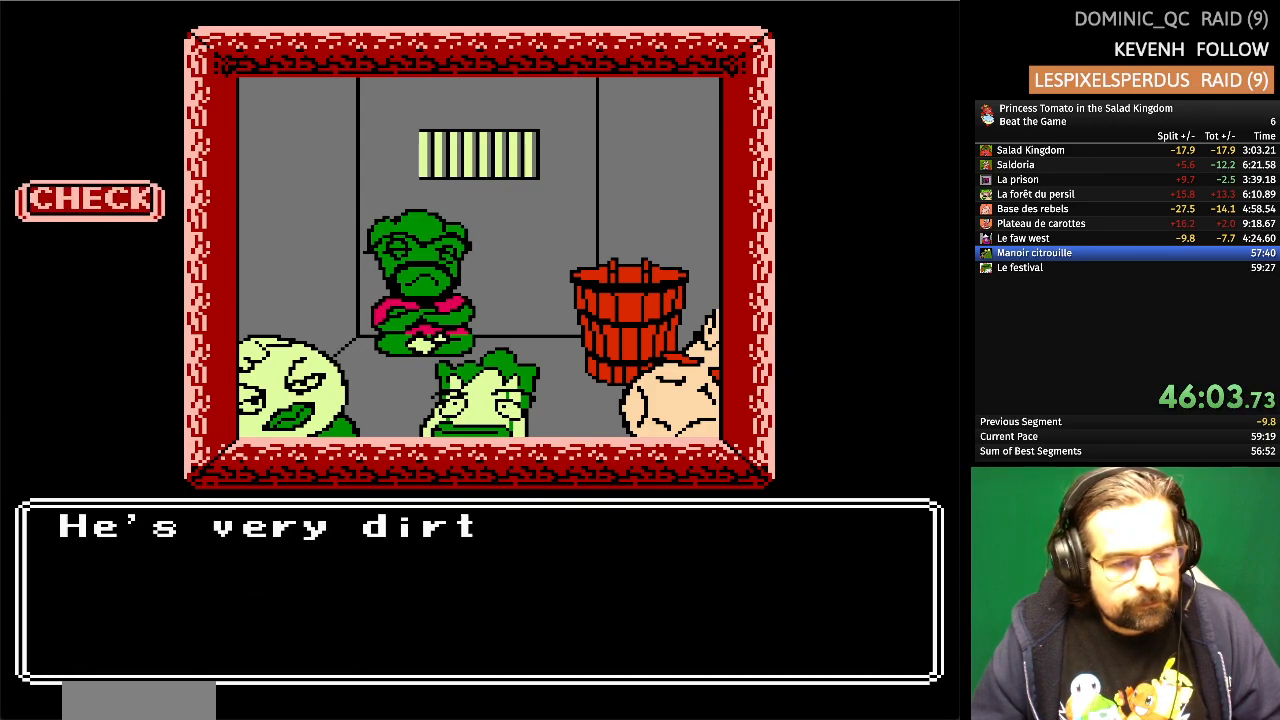
{"buttons": [], "events": []}
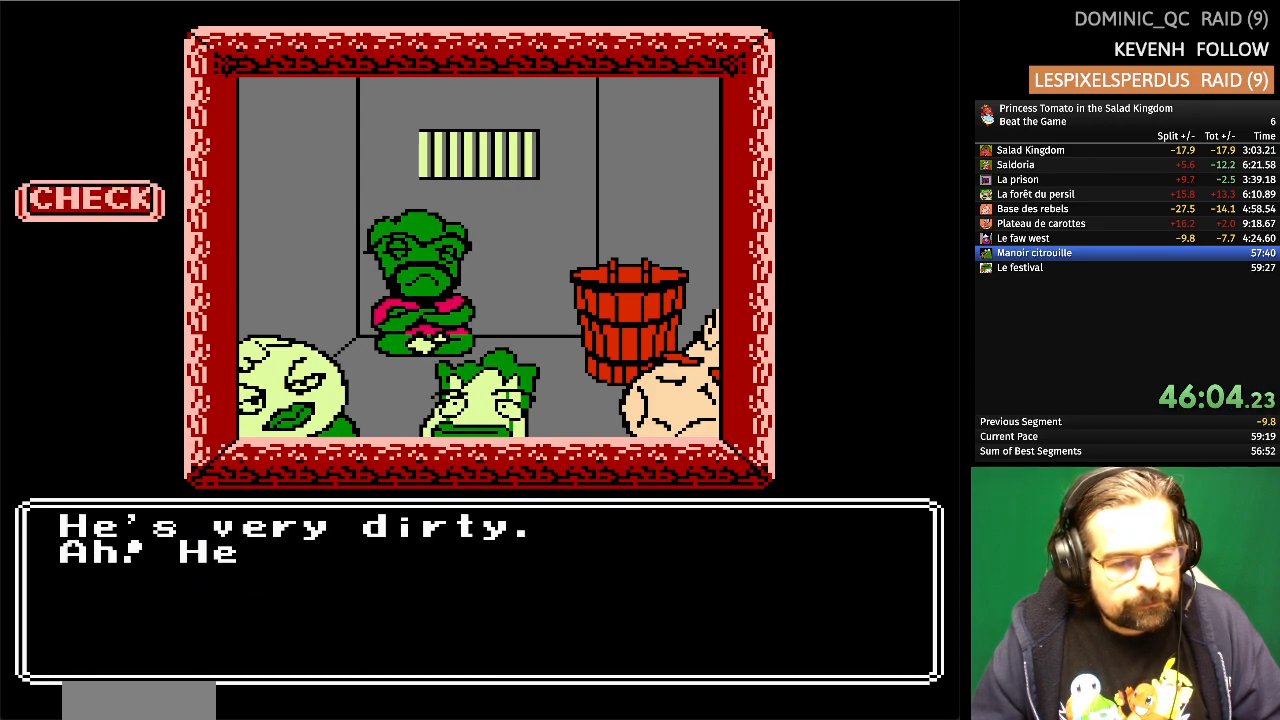
{"buttons": [], "events": [[83, "A", "down"], [233, "A", "up"]]}
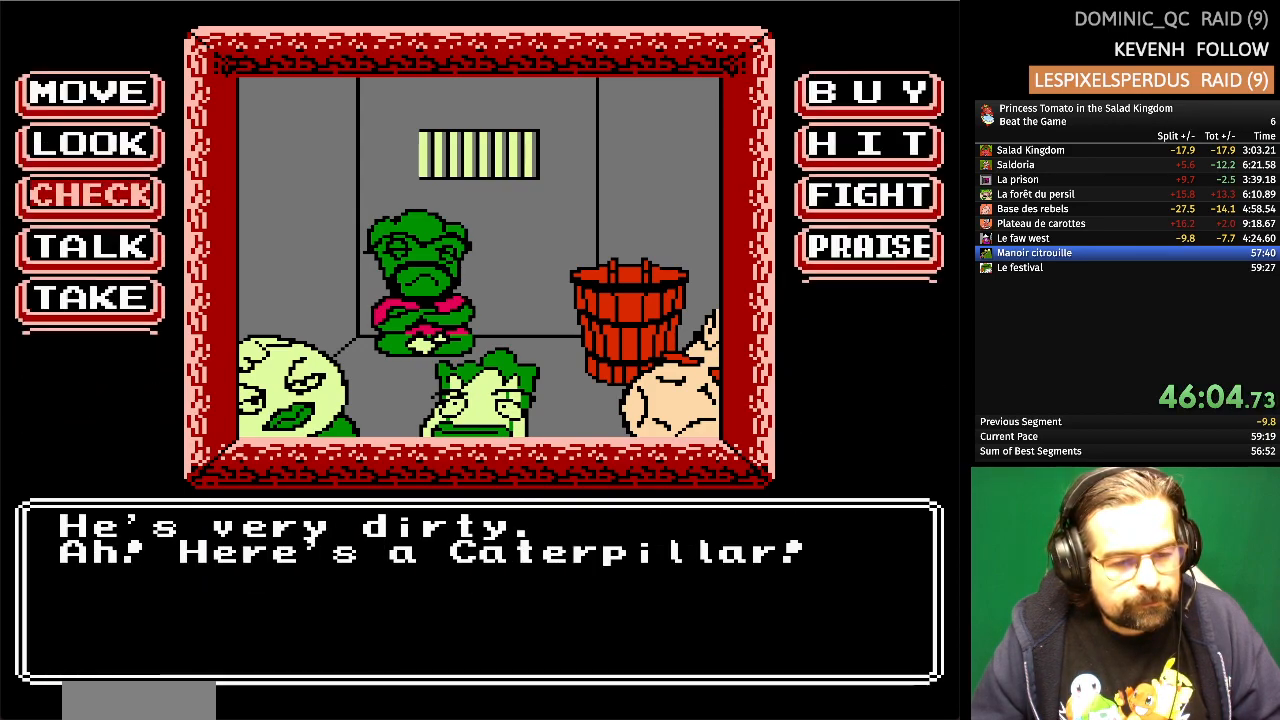
{"buttons": ["DPAD_DOWN"], "events": [[217, "DPAD_DOWN", "down"], [333, "DPAD_DOWN", "up"], [417, "DPAD_DOWN", "down"]]}
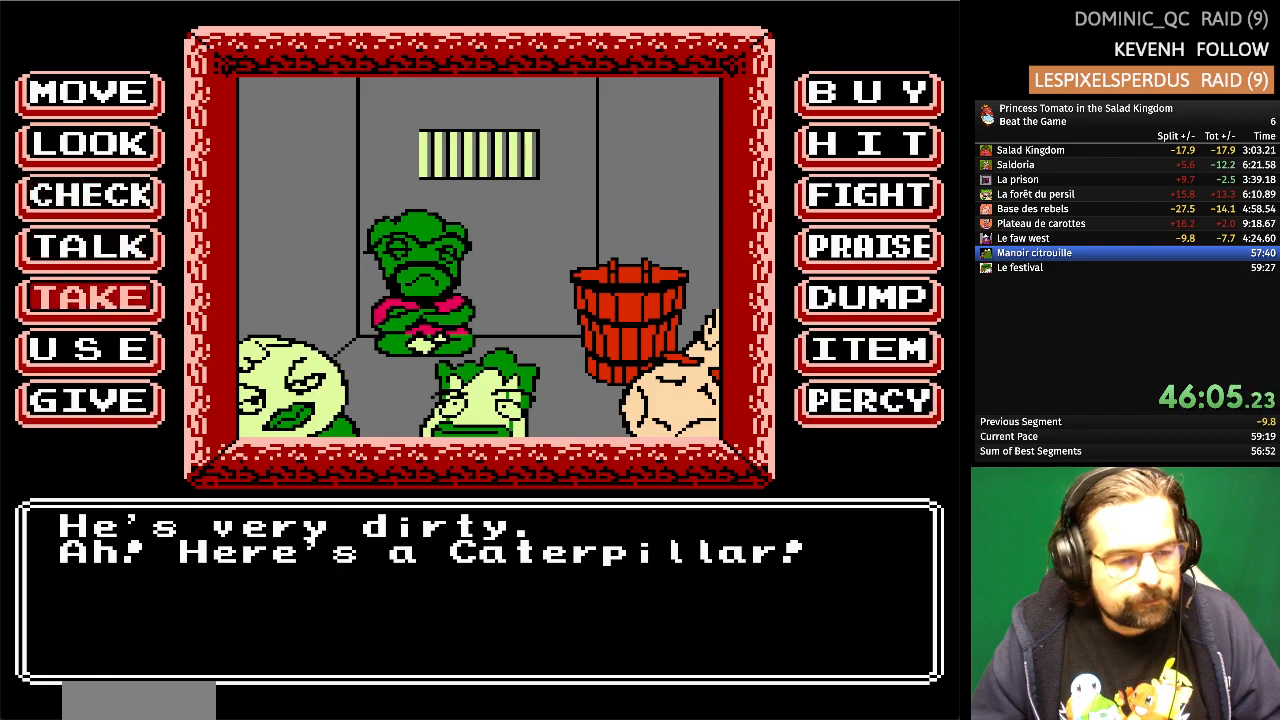
{"buttons": [], "events": [[33, "DPAD_DOWN", "up"], [183, "A", "down"], [317, "A", "up"]]}
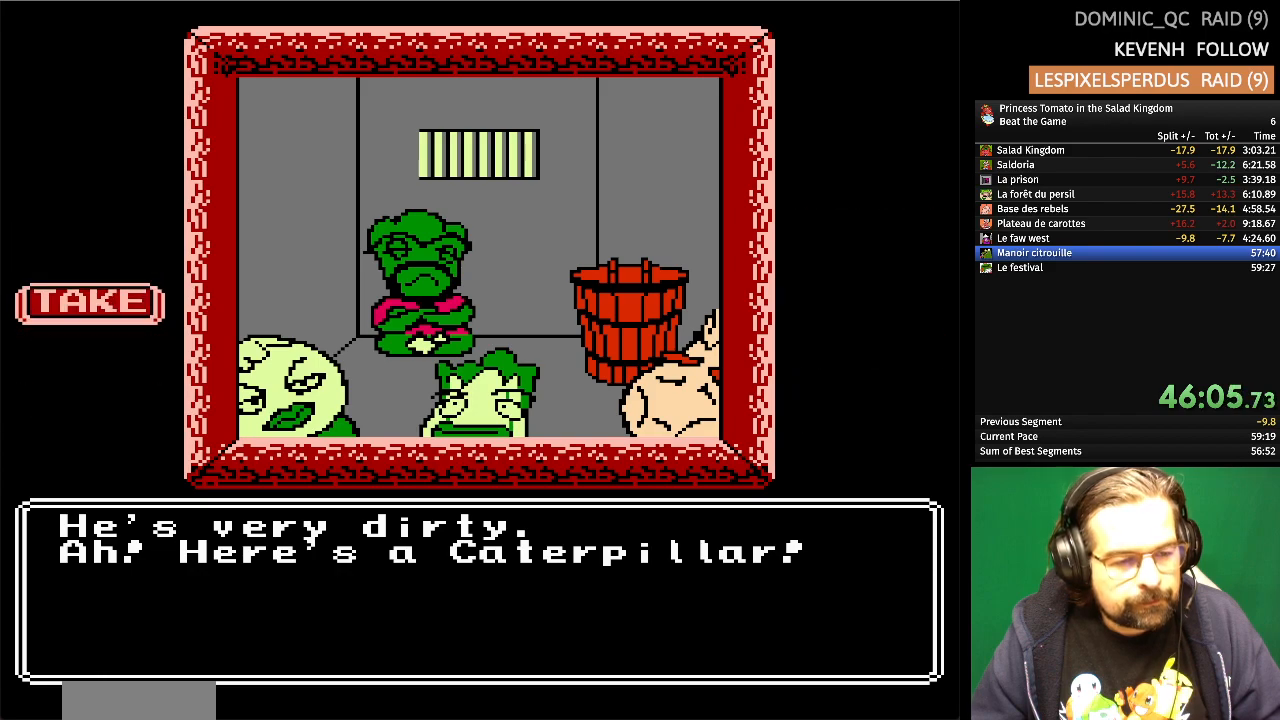
{"buttons": [], "events": []}
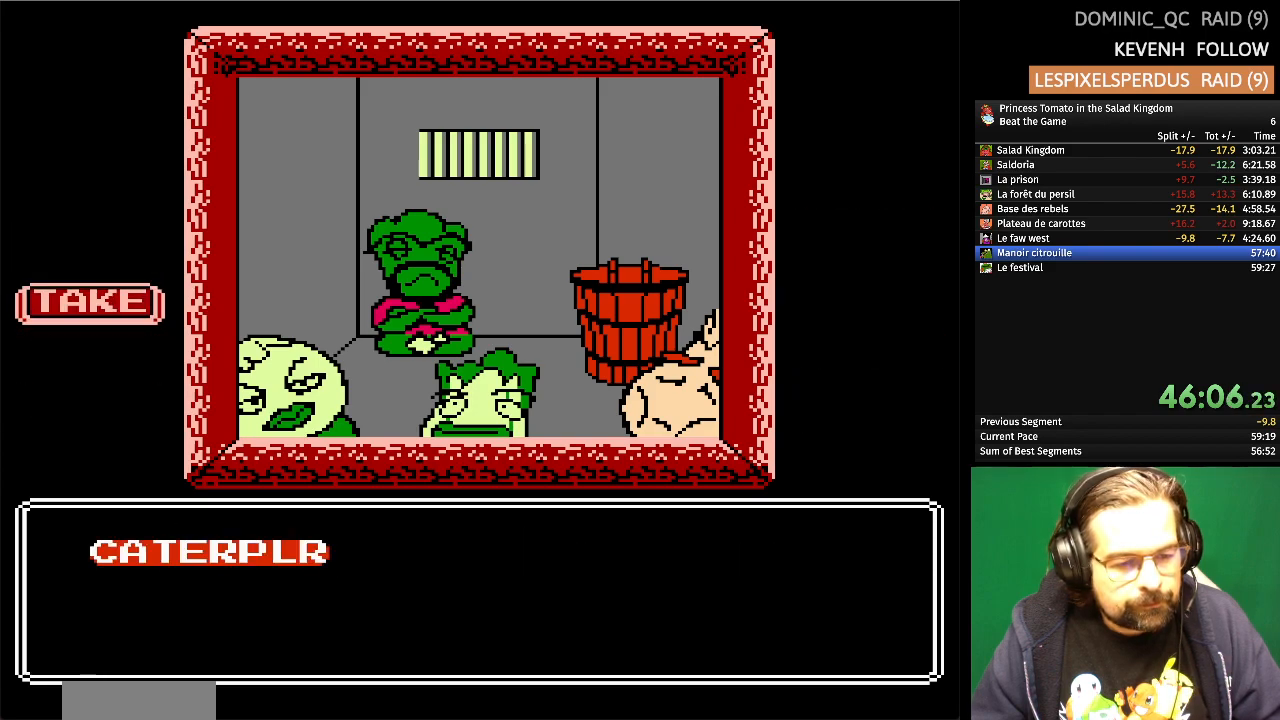
{"buttons": [], "events": [[100, "A", "down"], [233, "A", "up"]]}
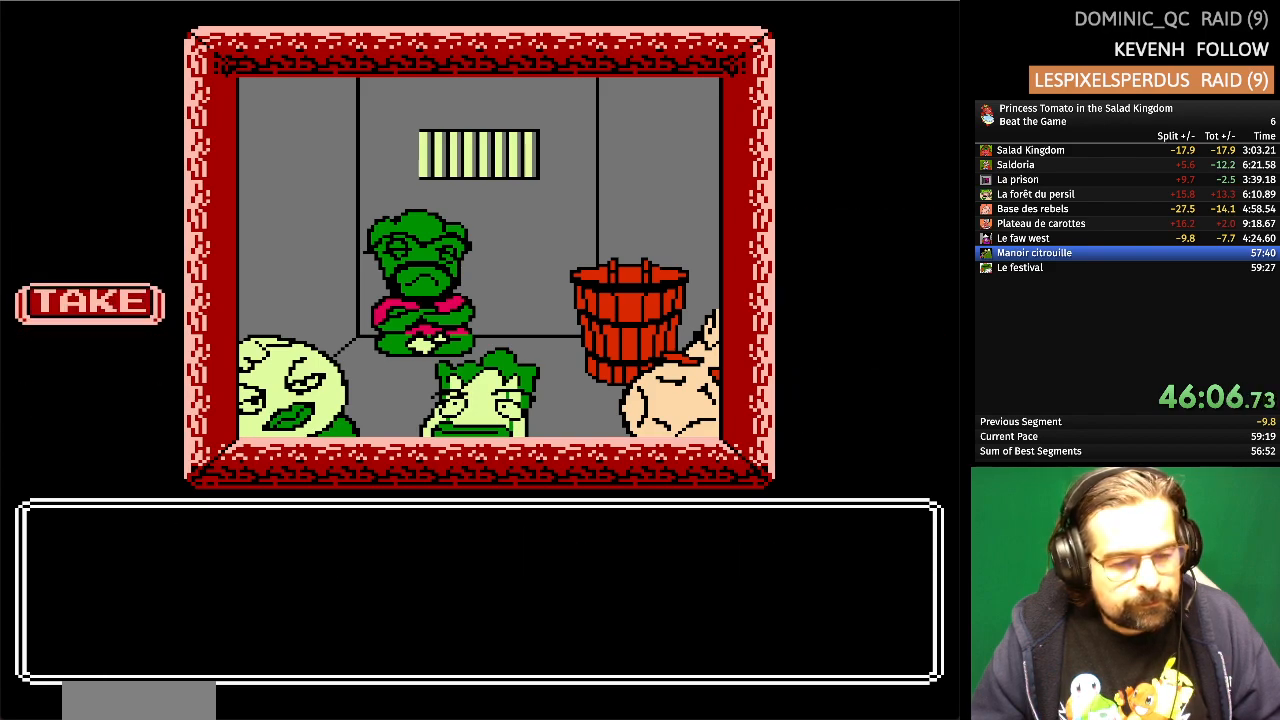
{"buttons": [], "events": []}
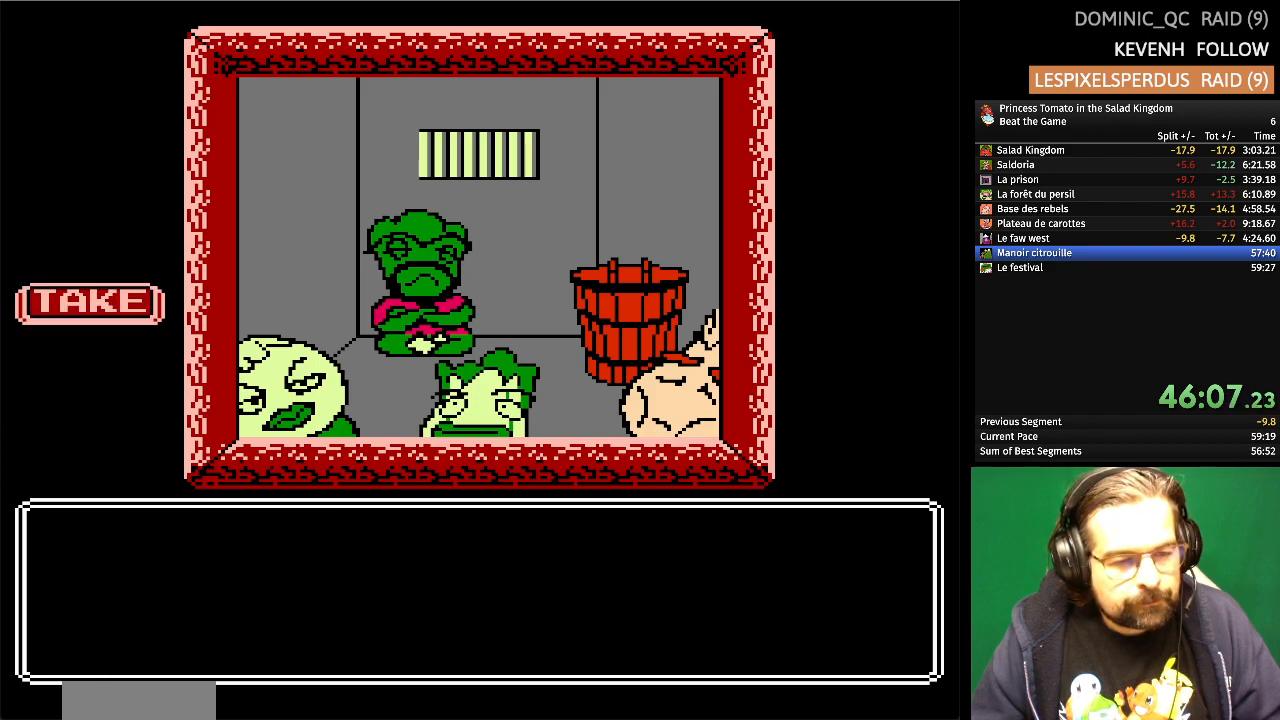
{"buttons": [], "events": []}
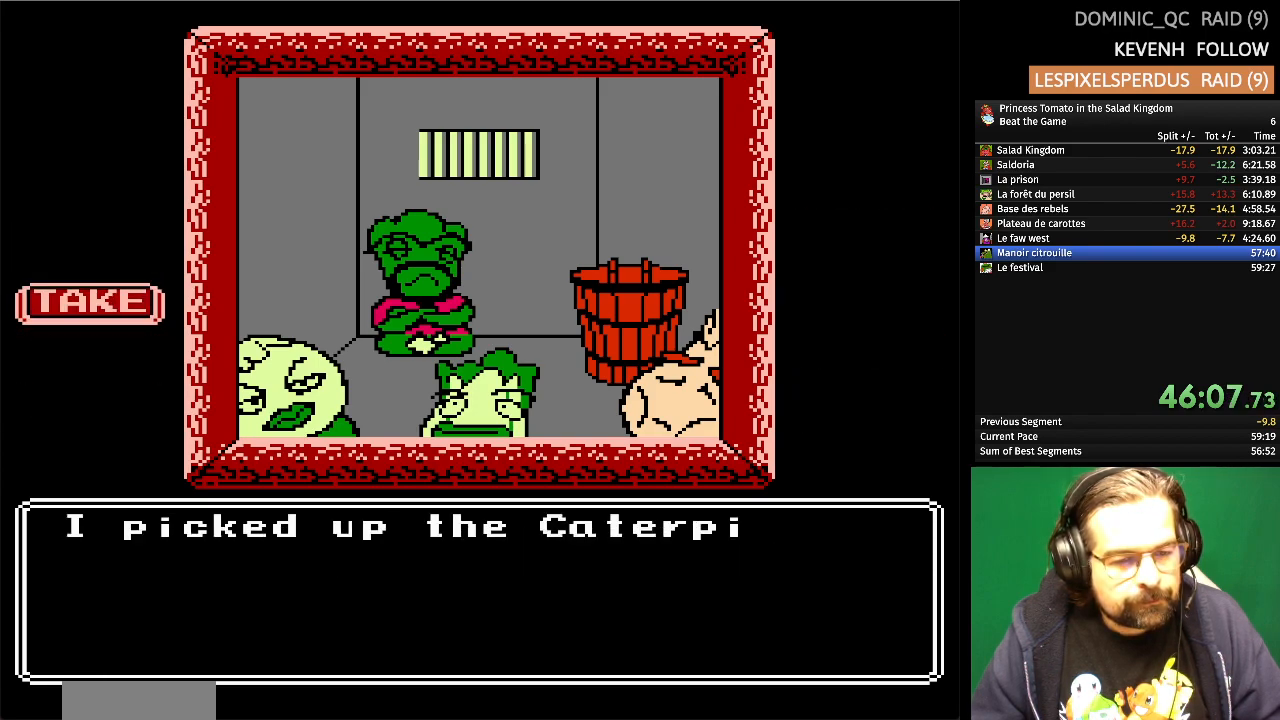
{"buttons": ["DPAD_DOWN"], "events": [[383, "DPAD_DOWN", "down"]]}
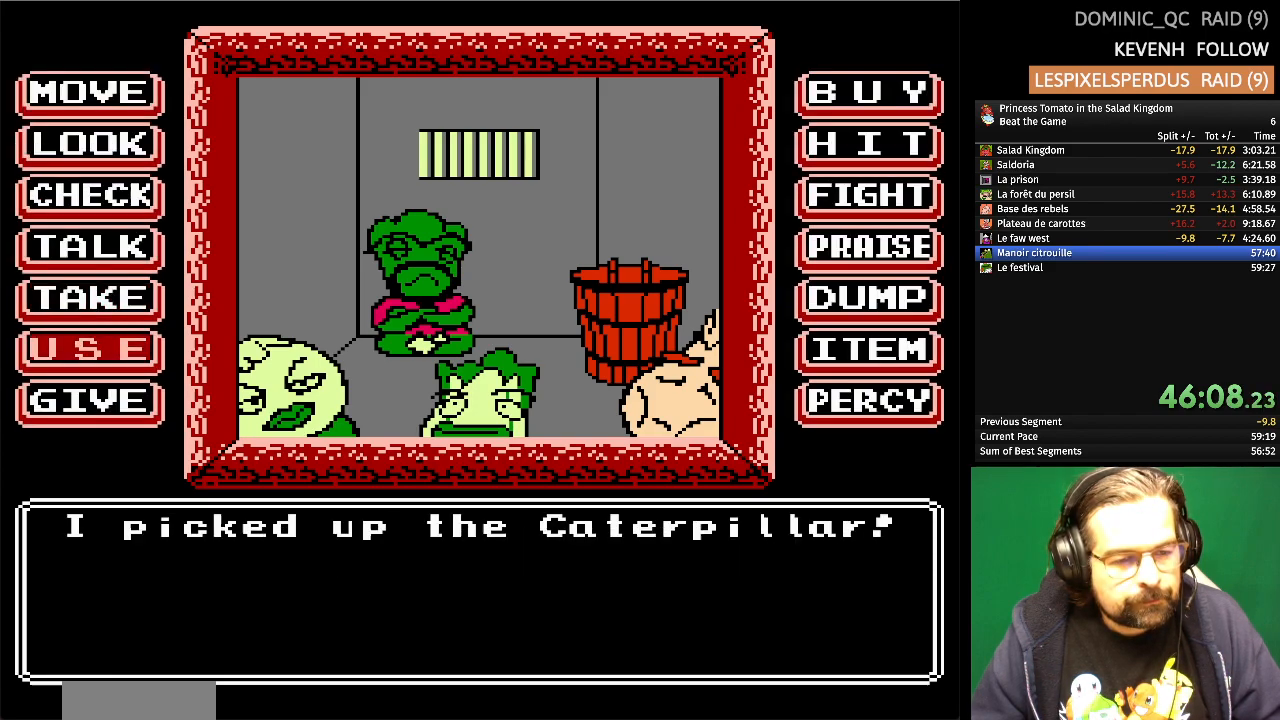
{"buttons": [], "events": [[17, "DPAD_DOWN", "up"], [83, "DPAD_DOWN", "down"], [217, "DPAD_DOWN", "up"], [383, "DPAD_DOWN", "down"], [500, "DPAD_DOWN", "up"]]}
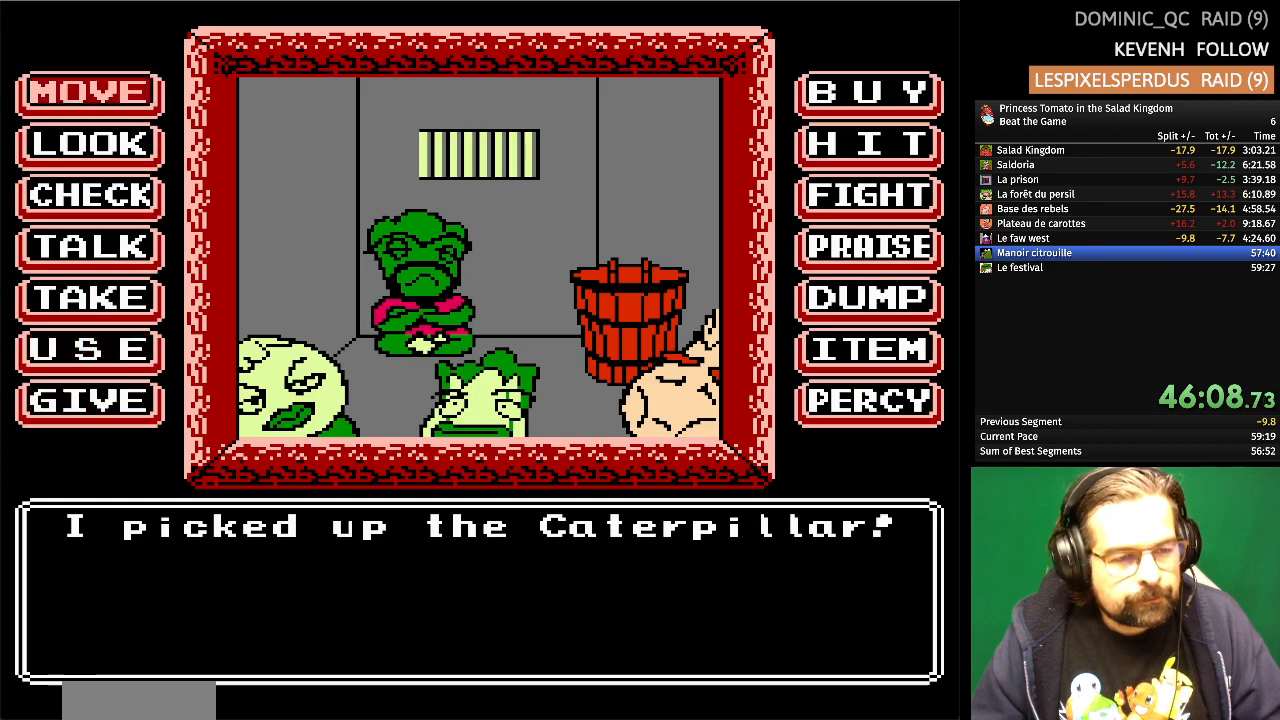
{"buttons": [], "events": [[150, "A", "down"], [283, "A", "up"]]}
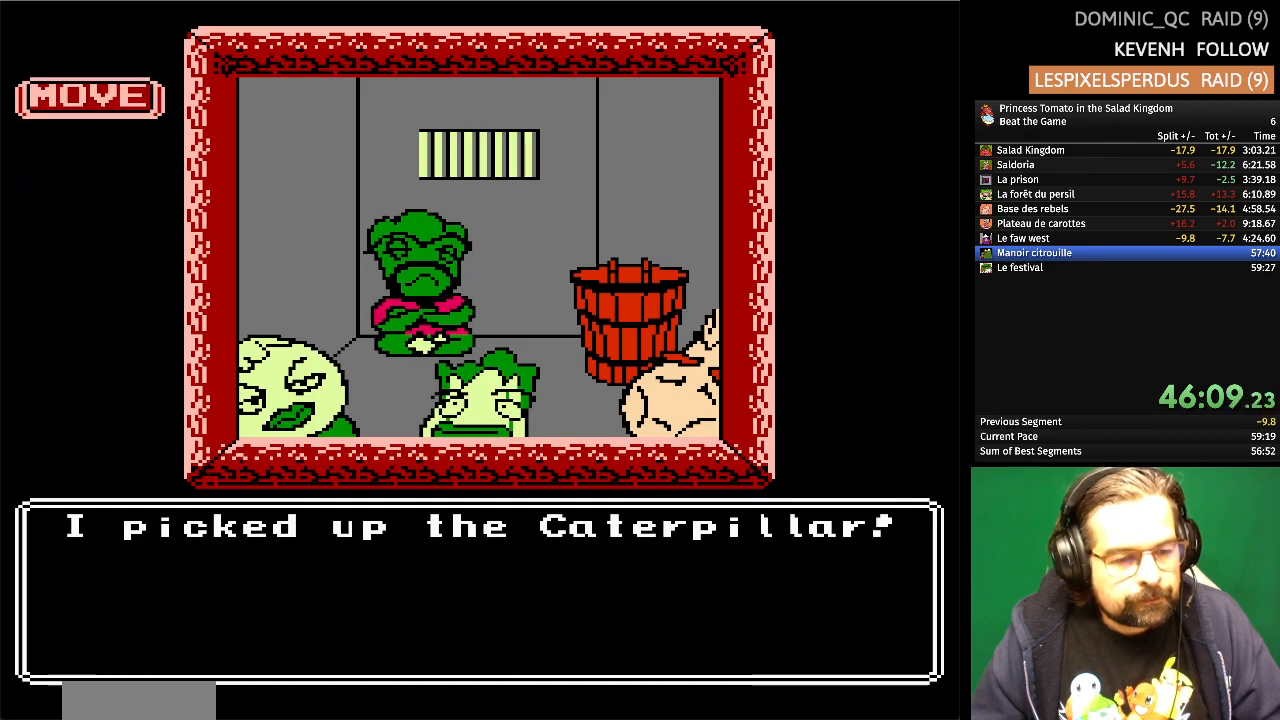
{"buttons": [], "events": []}
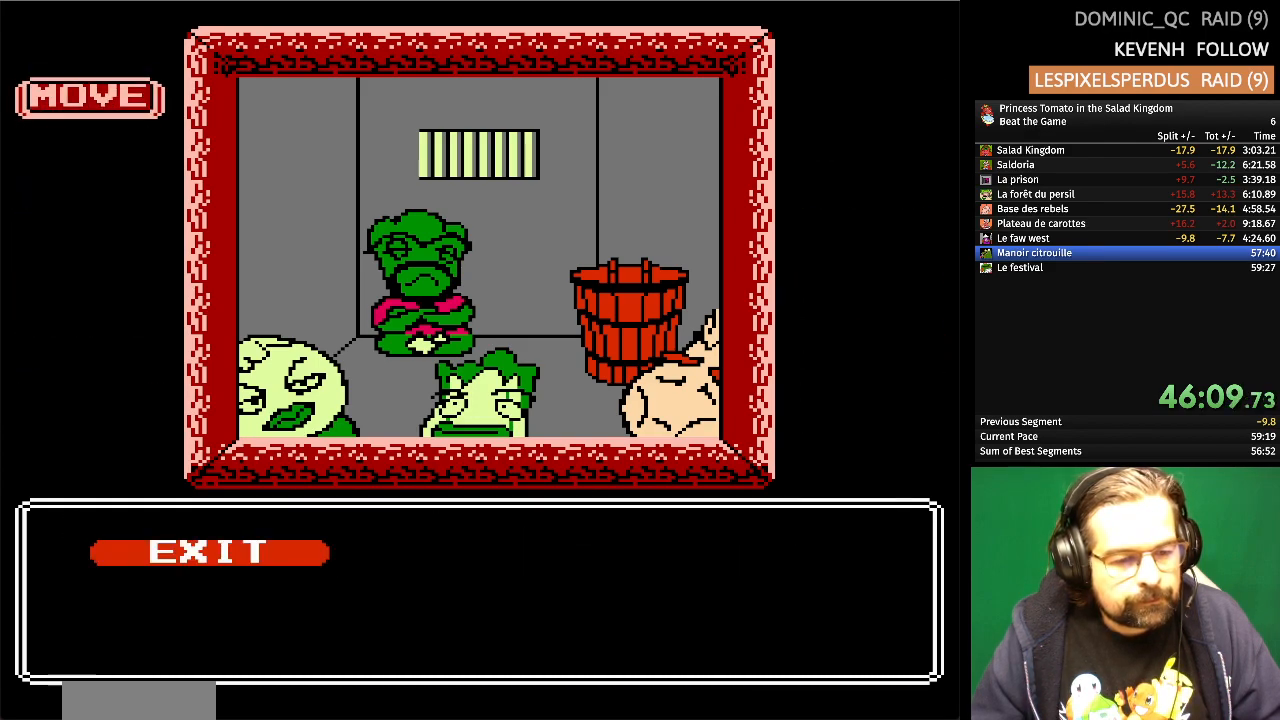
{"buttons": [], "events": [[50, "A", "down"], [183, "A", "up"]]}
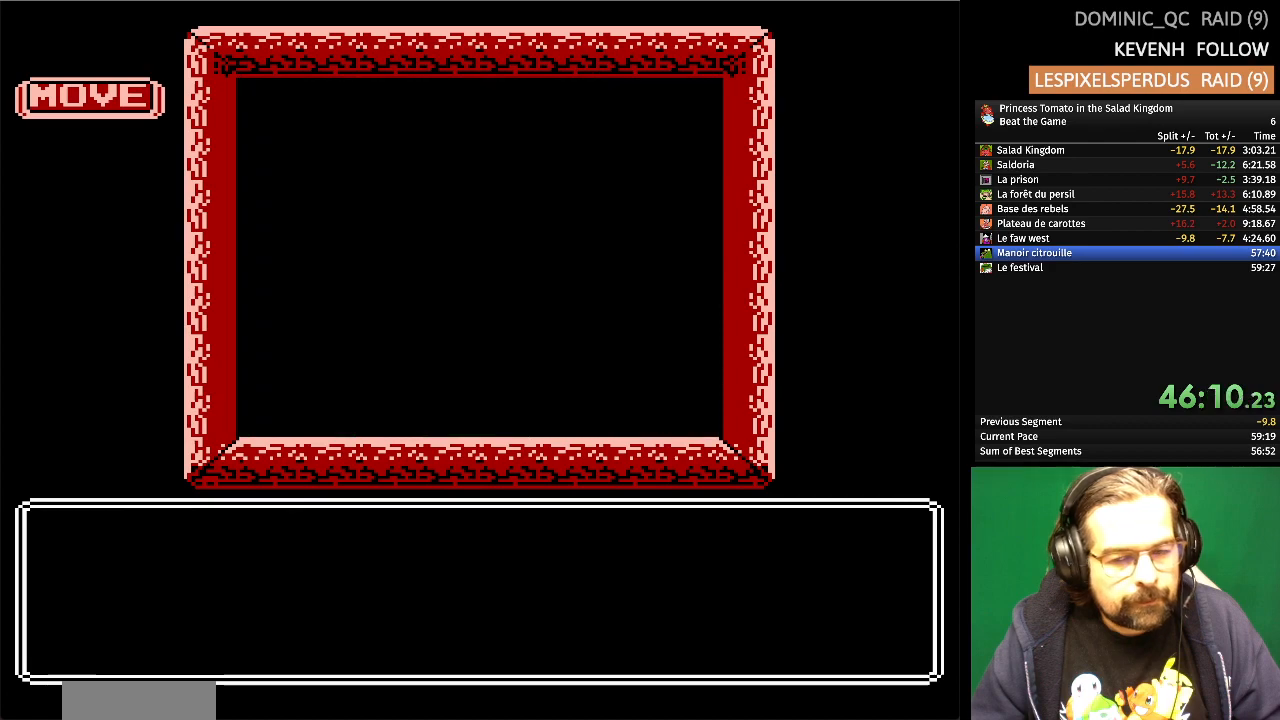
{"buttons": [], "events": []}
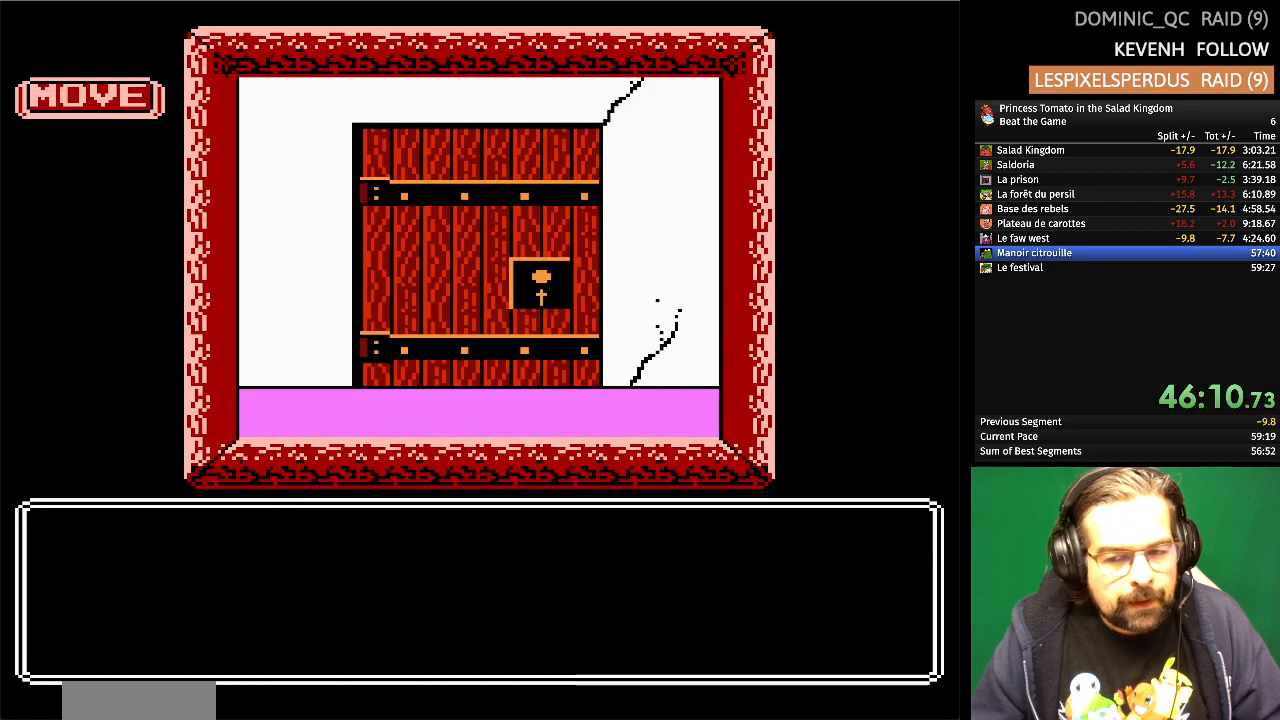
{"buttons": [], "events": []}
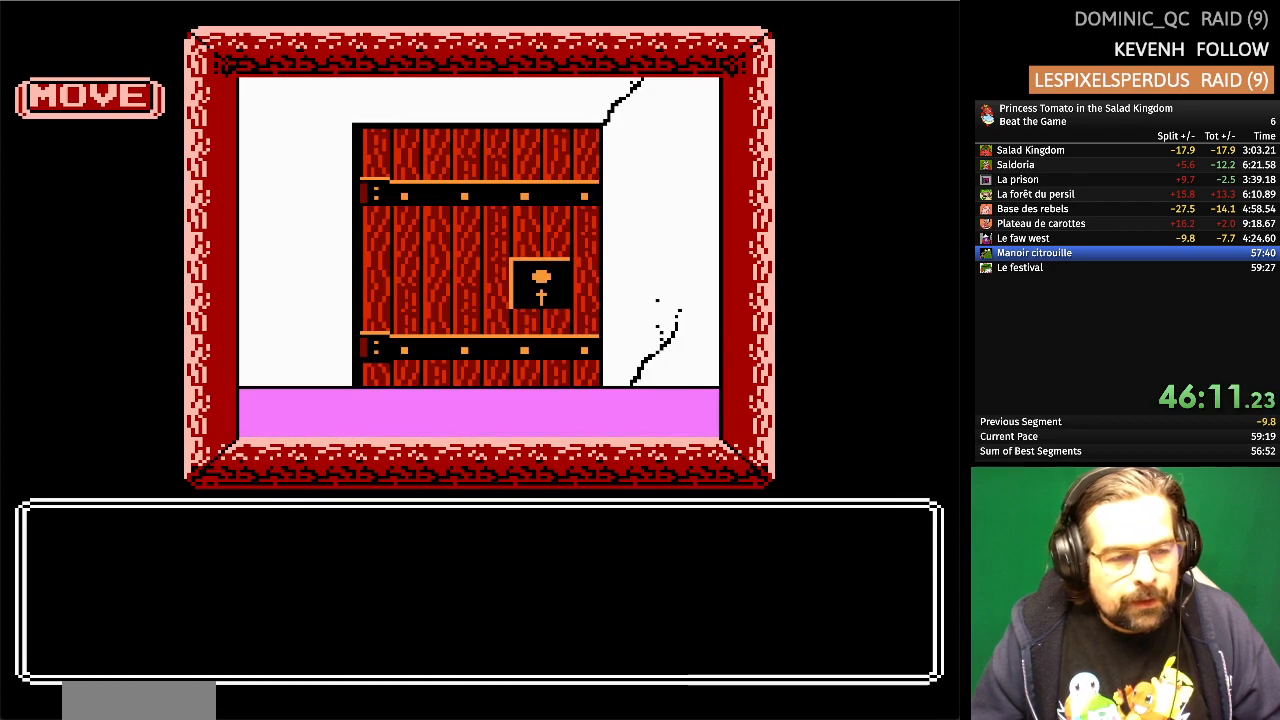
{"buttons": [], "events": []}
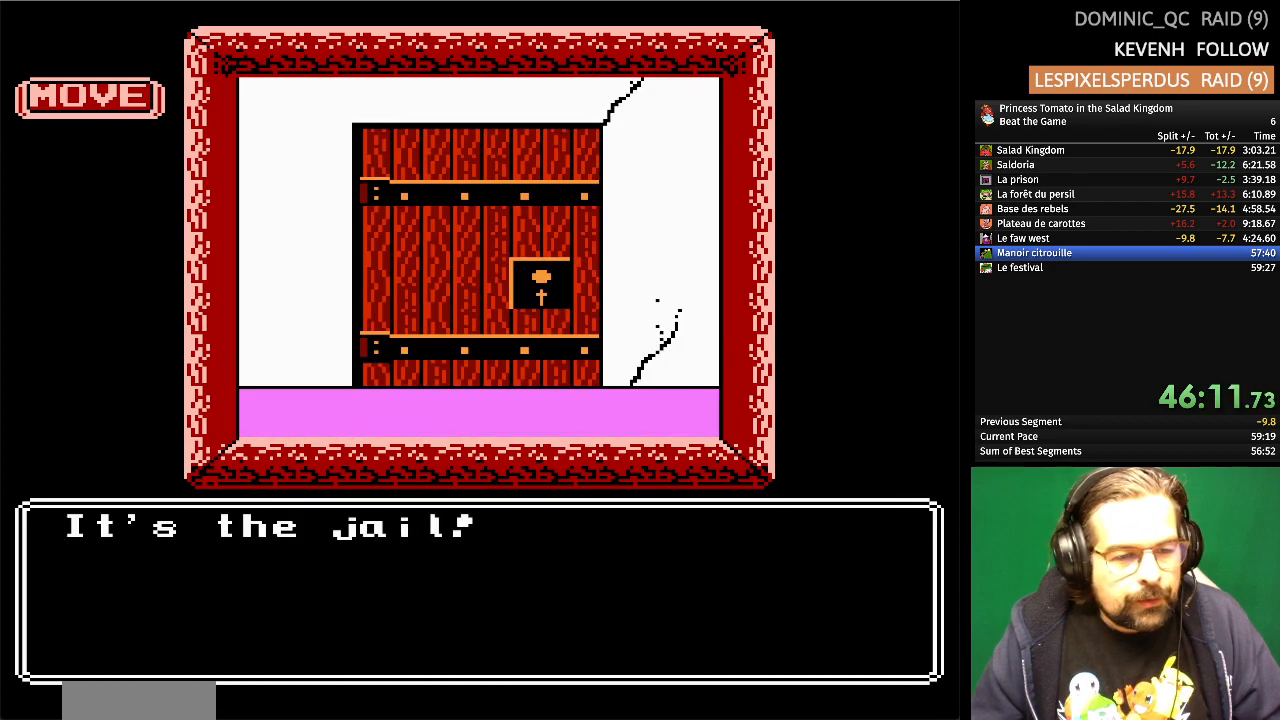
{"buttons": [], "events": [[233, "A", "down"], [433, "A", "up"]]}
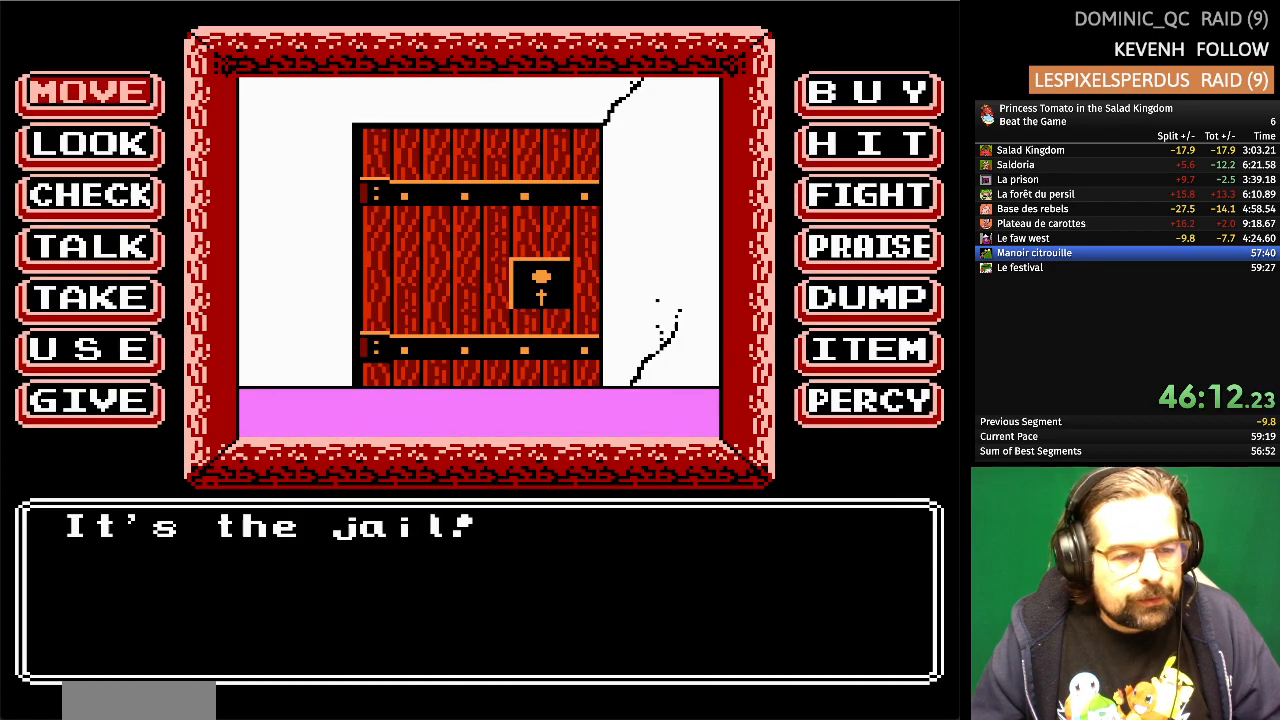
{"buttons": [], "events": [[67, "A", "down"], [217, "A", "up"]]}
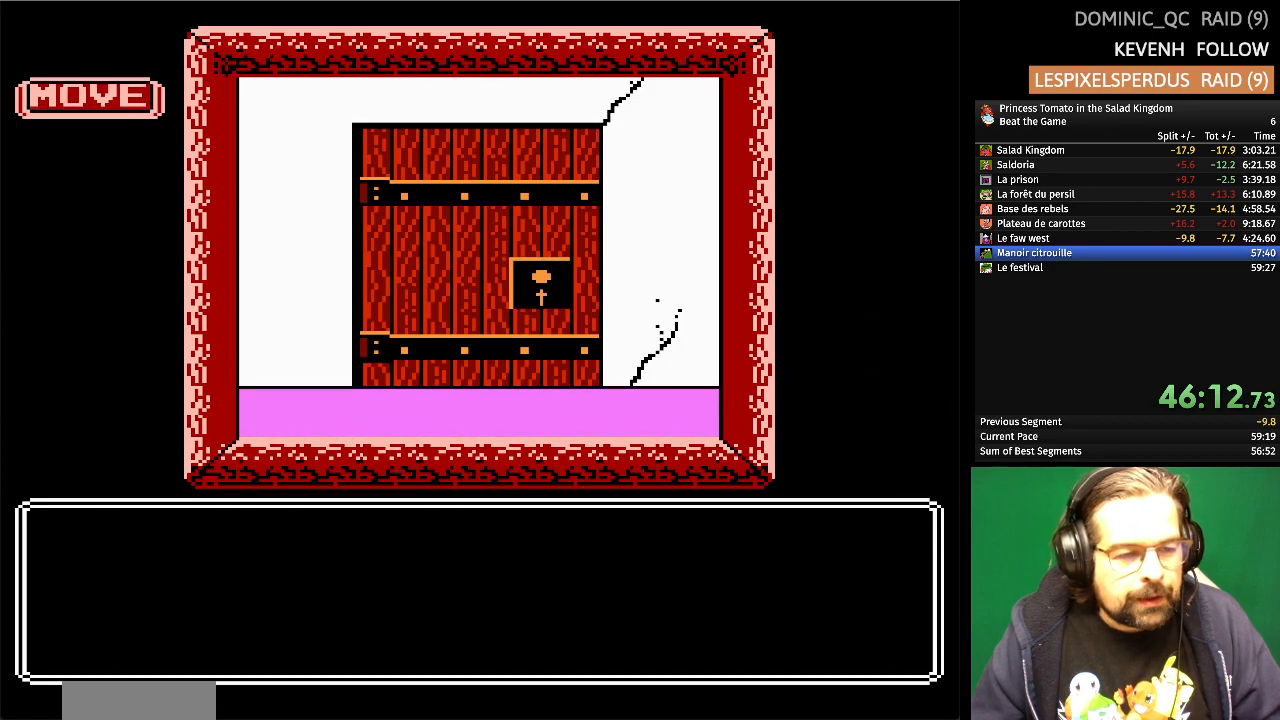
{"buttons": [], "events": []}
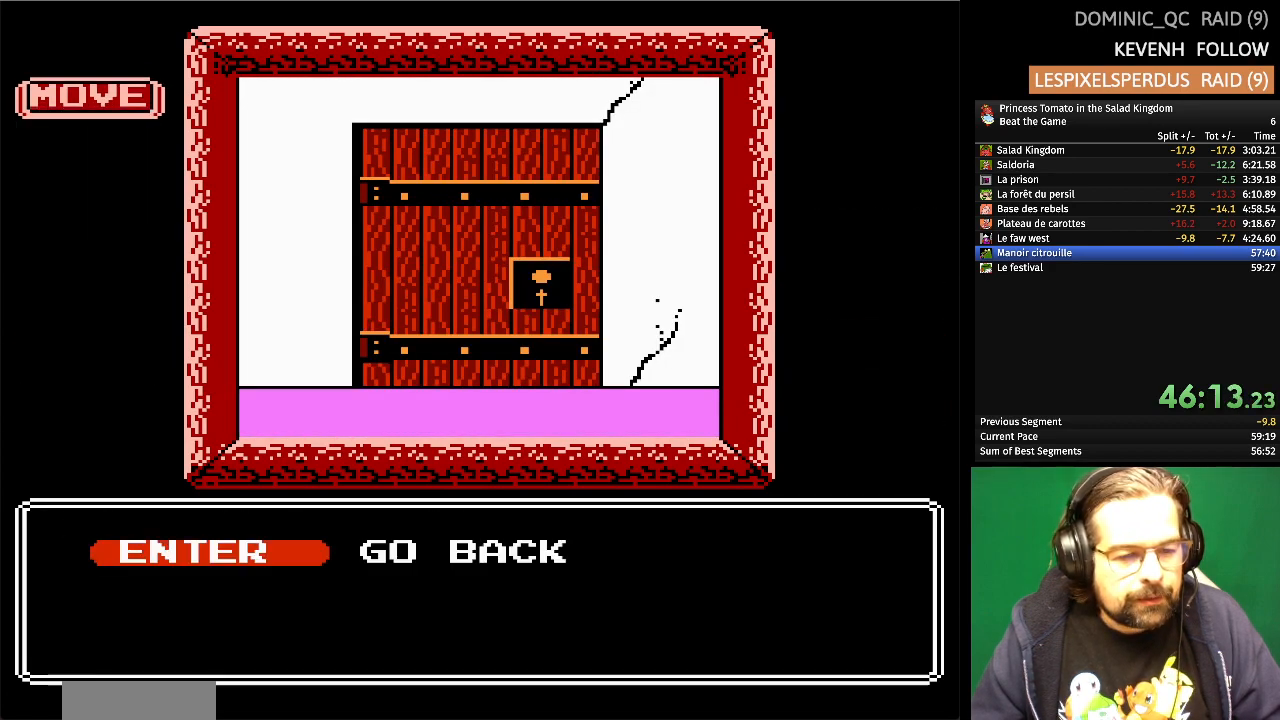
{"buttons": [], "events": [[50, "DPAD_RIGHT", "down"], [167, "DPAD_RIGHT", "up"], [183, "A", "down"], [317, "A", "up"]]}
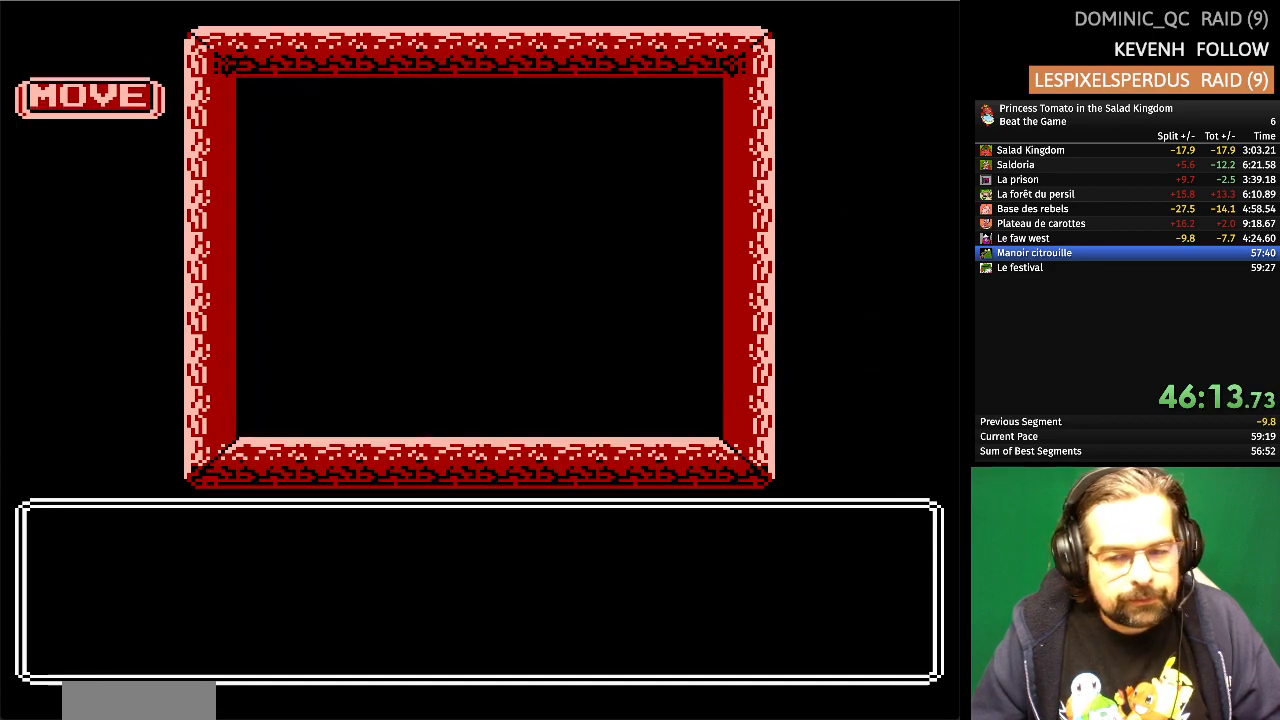
{"buttons": [], "events": []}
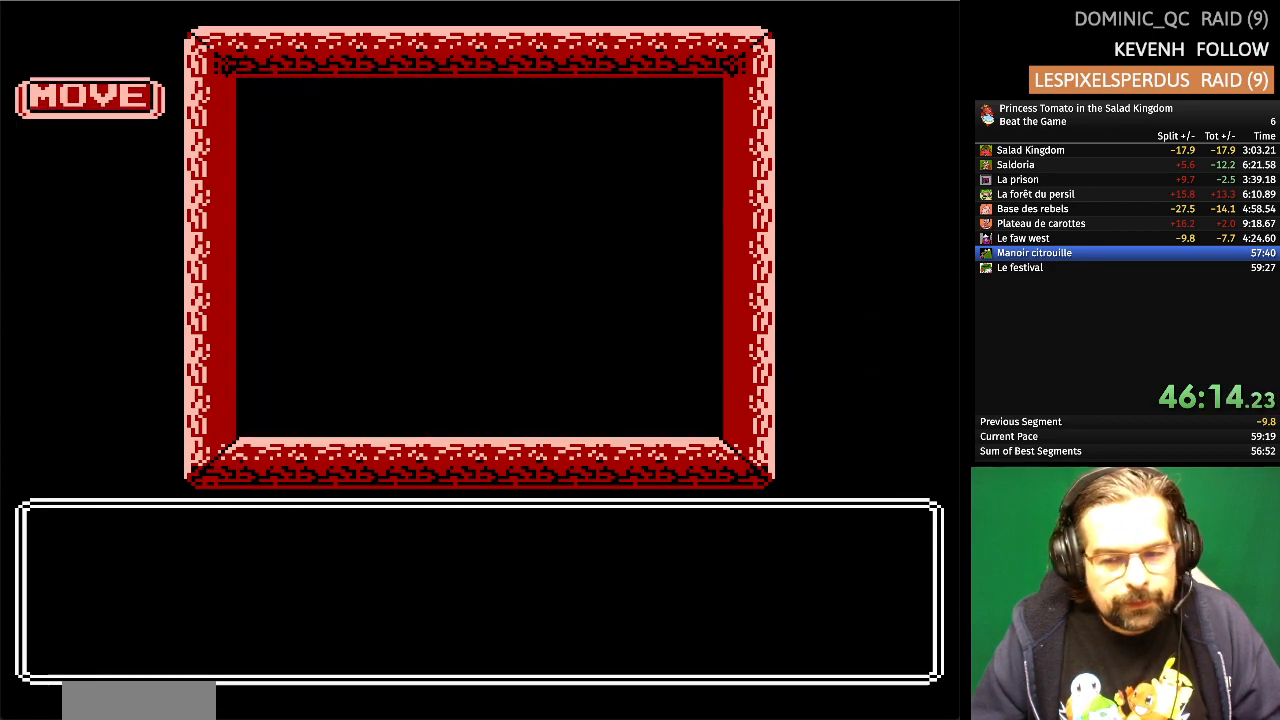
{"buttons": [], "events": []}
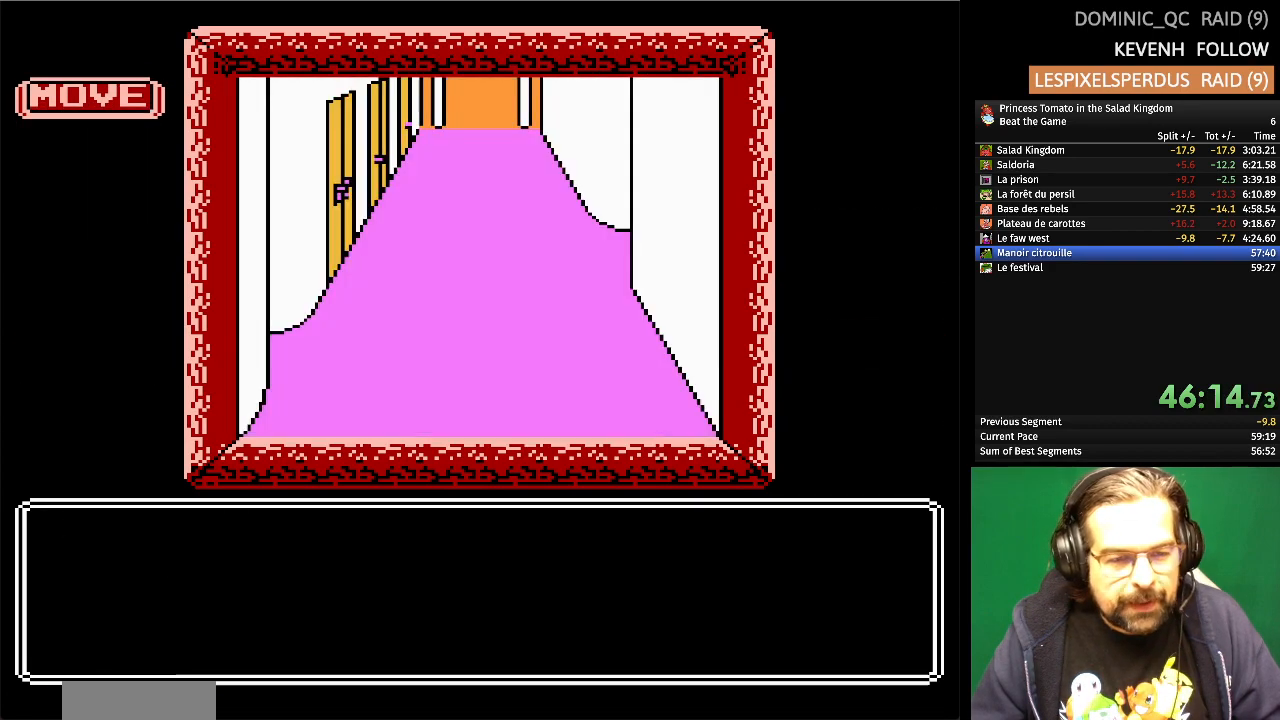
{"buttons": [], "events": []}
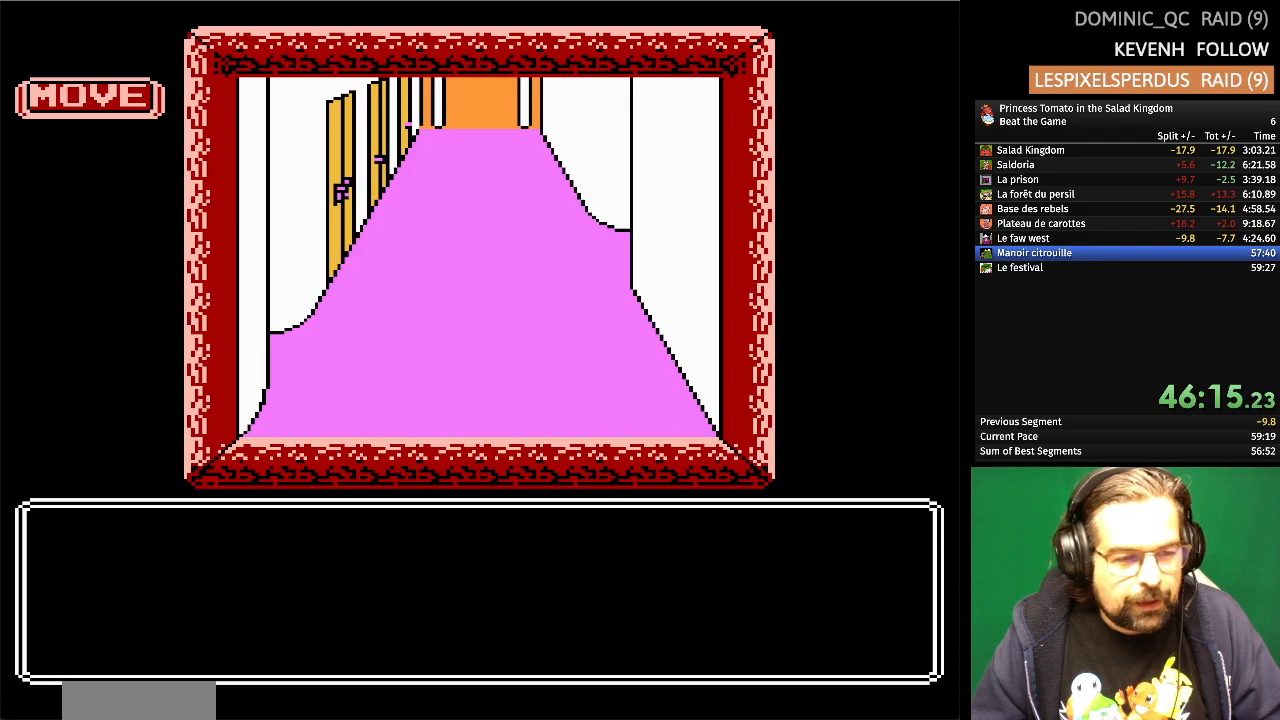
{"buttons": [], "events": []}
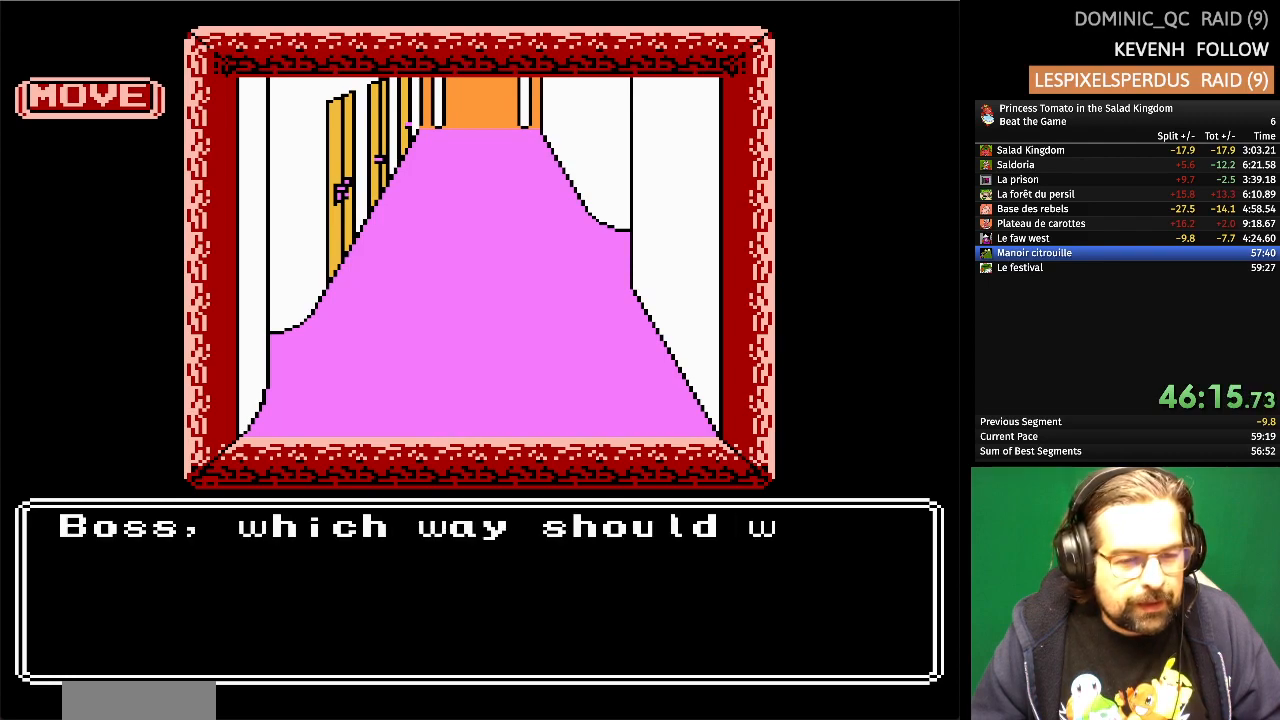
{"buttons": [], "events": []}
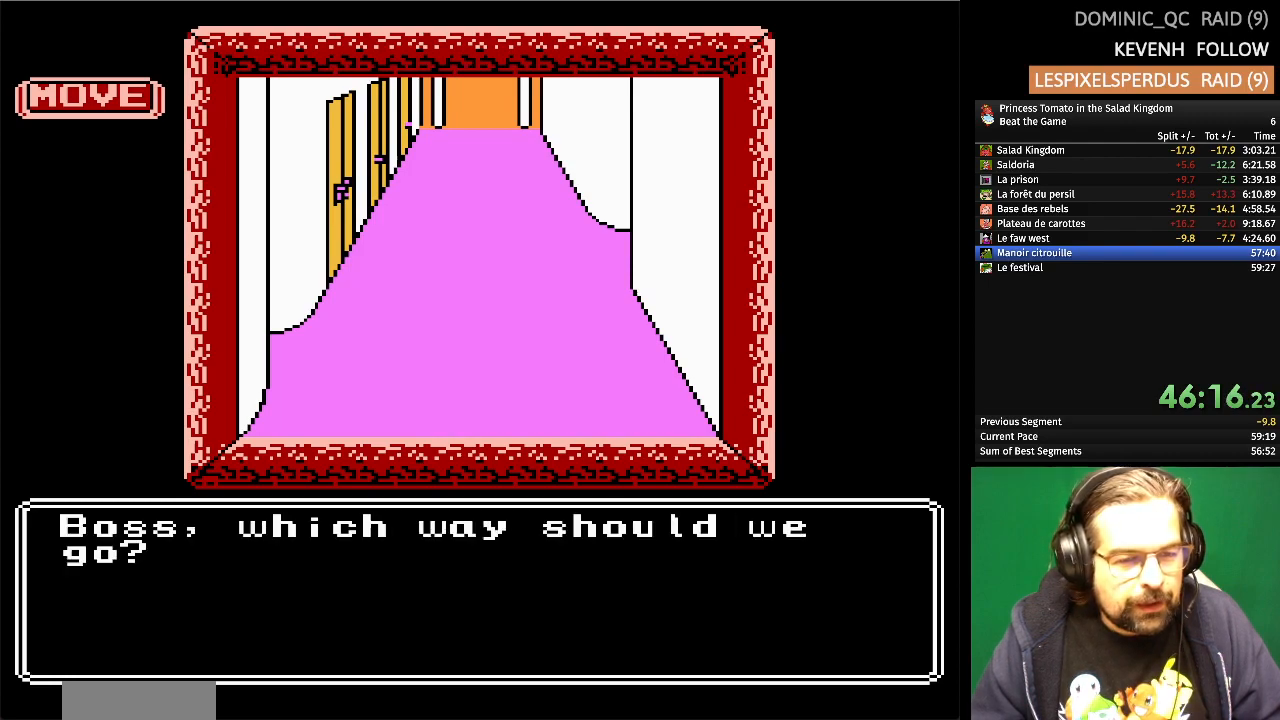
{"buttons": ["A"], "events": [[367, "A", "down"]]}
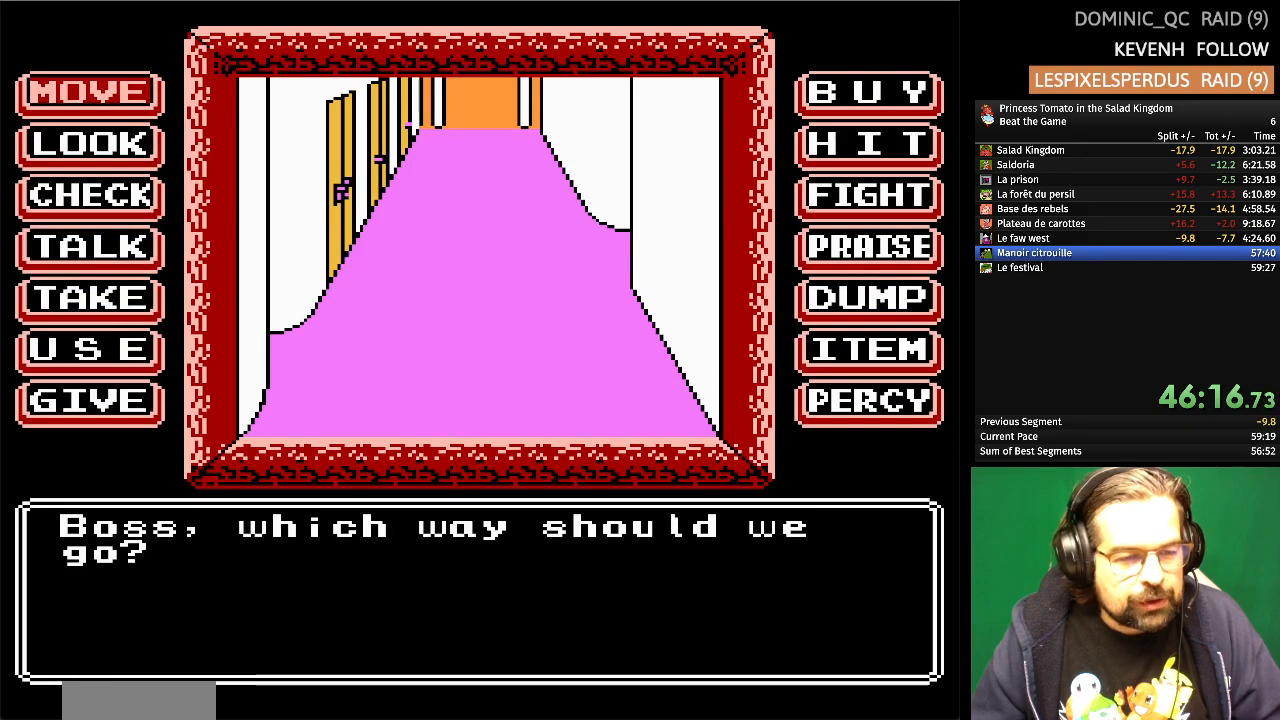
{"buttons": [], "events": [[50, "A", "up"]]}